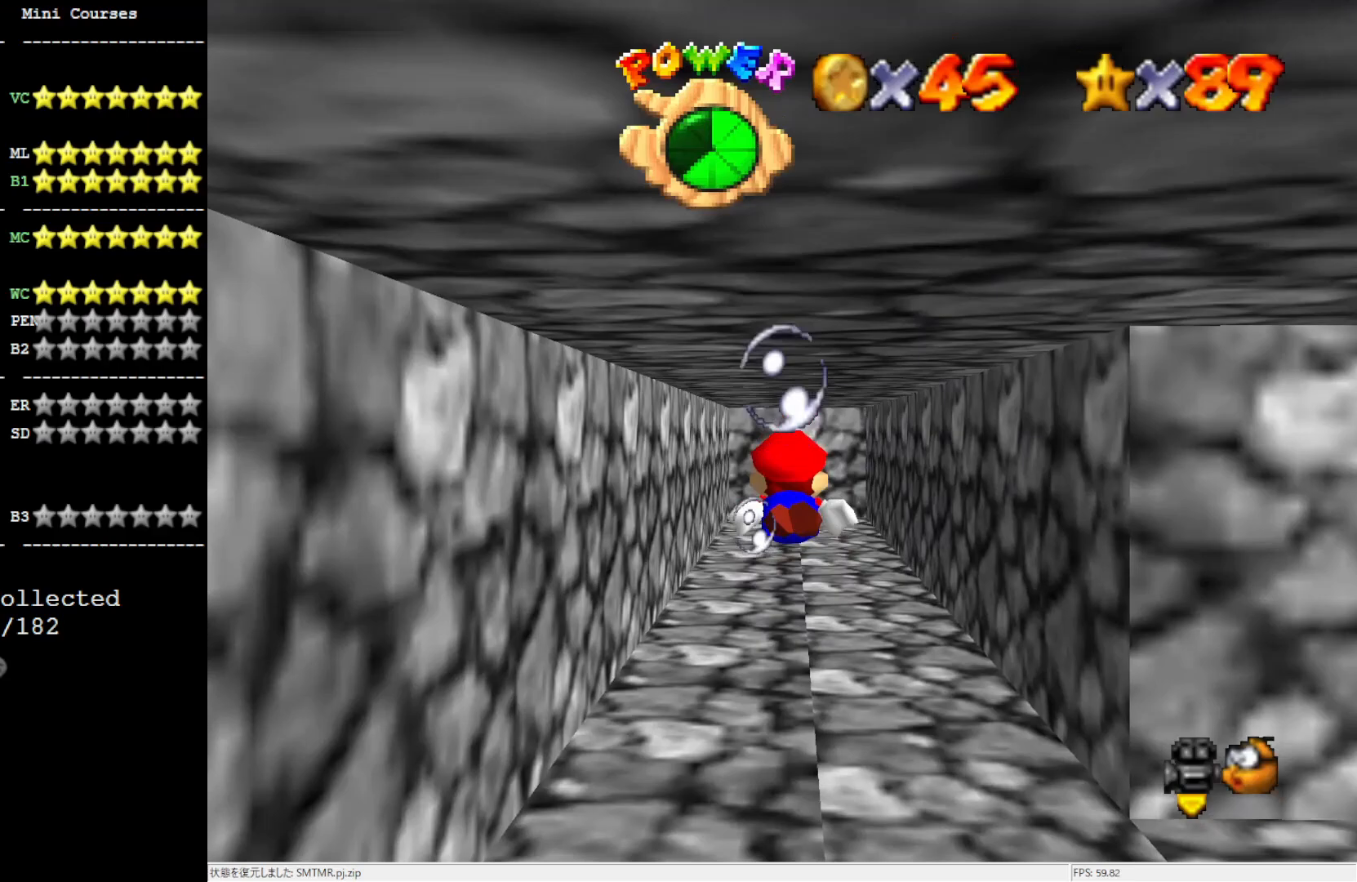
Gameplay with a controller (Nintendo layout); each line is a JSON object with the inputs held at the frame after it. "events" lists button and stick changes between this image and that frame as [ms after this image, input, new state], when the widget could be followed in between. Not read: L3 R3.
{"buttons": [], "left_stick": "center", "events": [[83, "A", "down"], [500, "A", "up"]]}
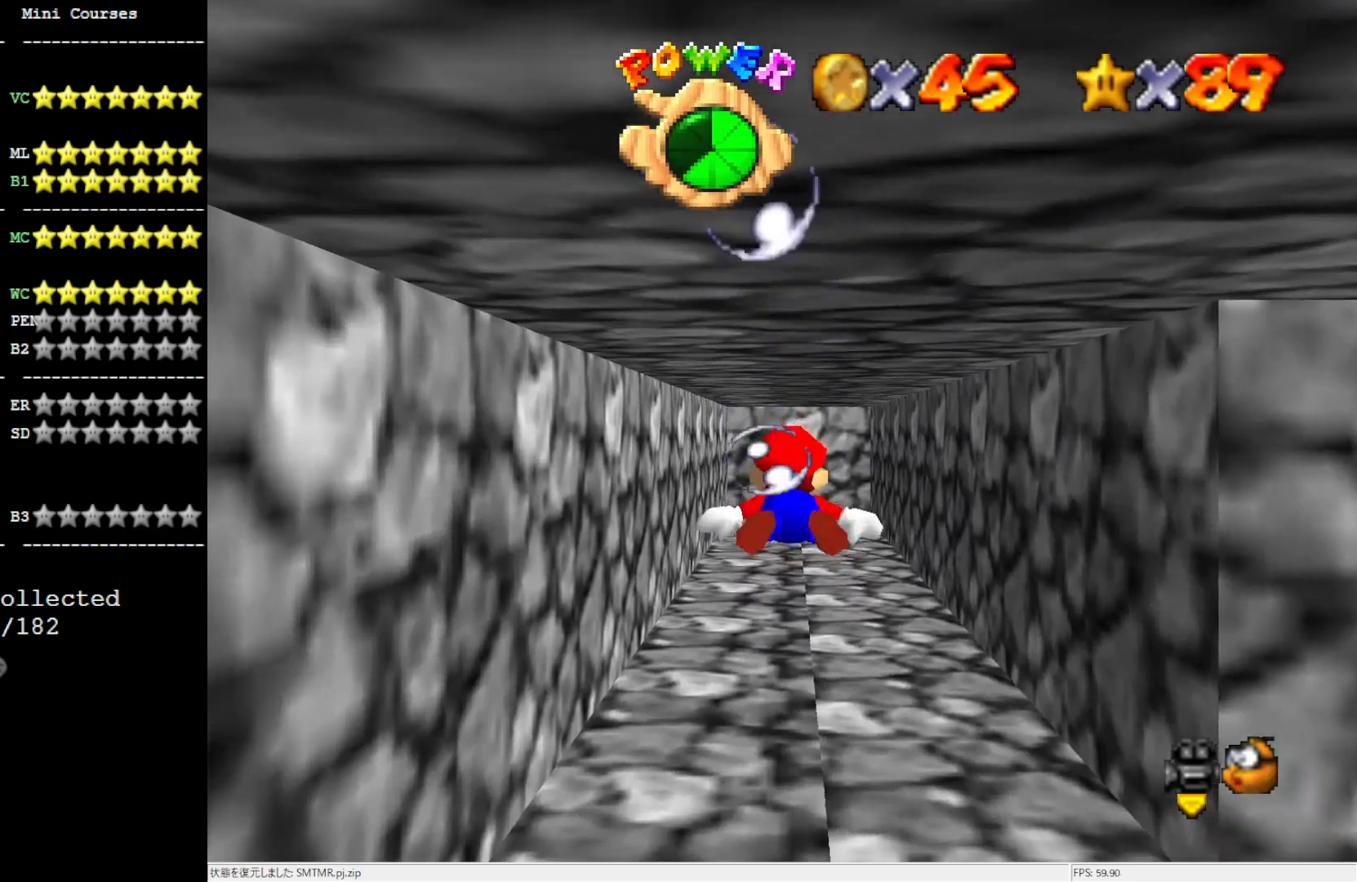
{"buttons": ["A"], "left_stick": "center", "events": [[317, "A", "down"]]}
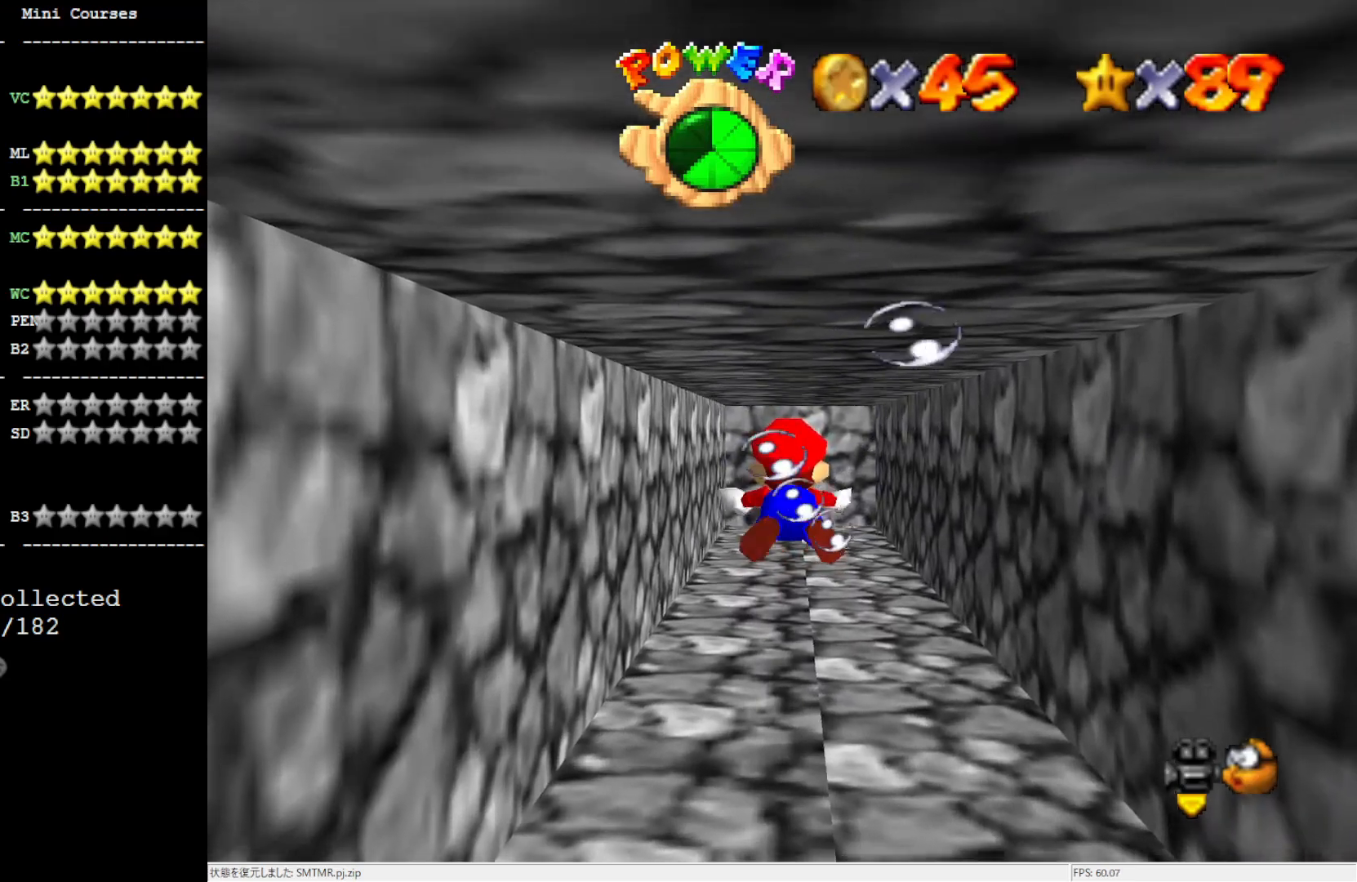
{"buttons": ["A"], "left_stick": "center", "events": [[183, "A", "up"], [500, "A", "down"]]}
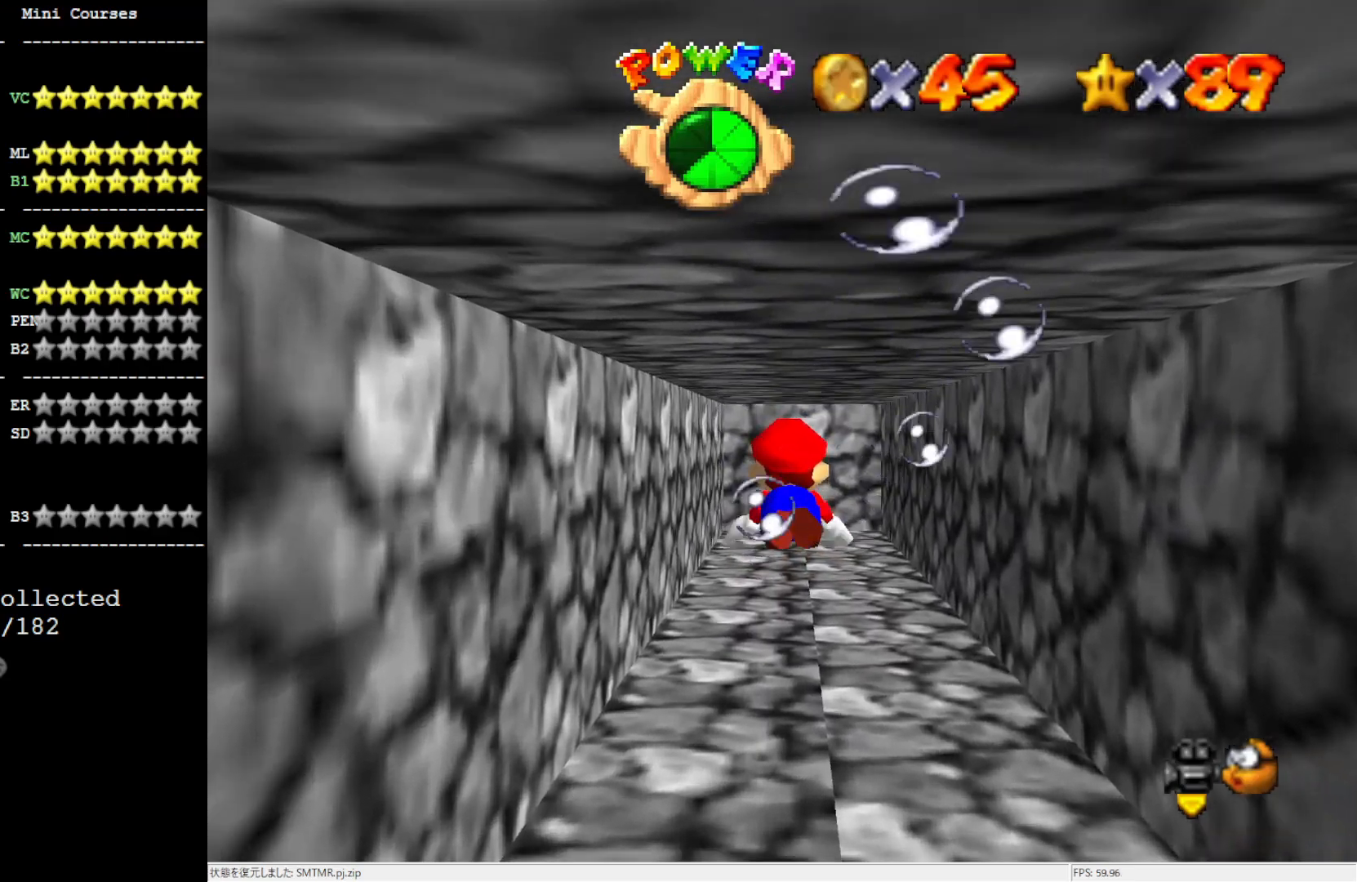
{"buttons": [], "left_stick": "center", "events": [[300, "A", "up"]]}
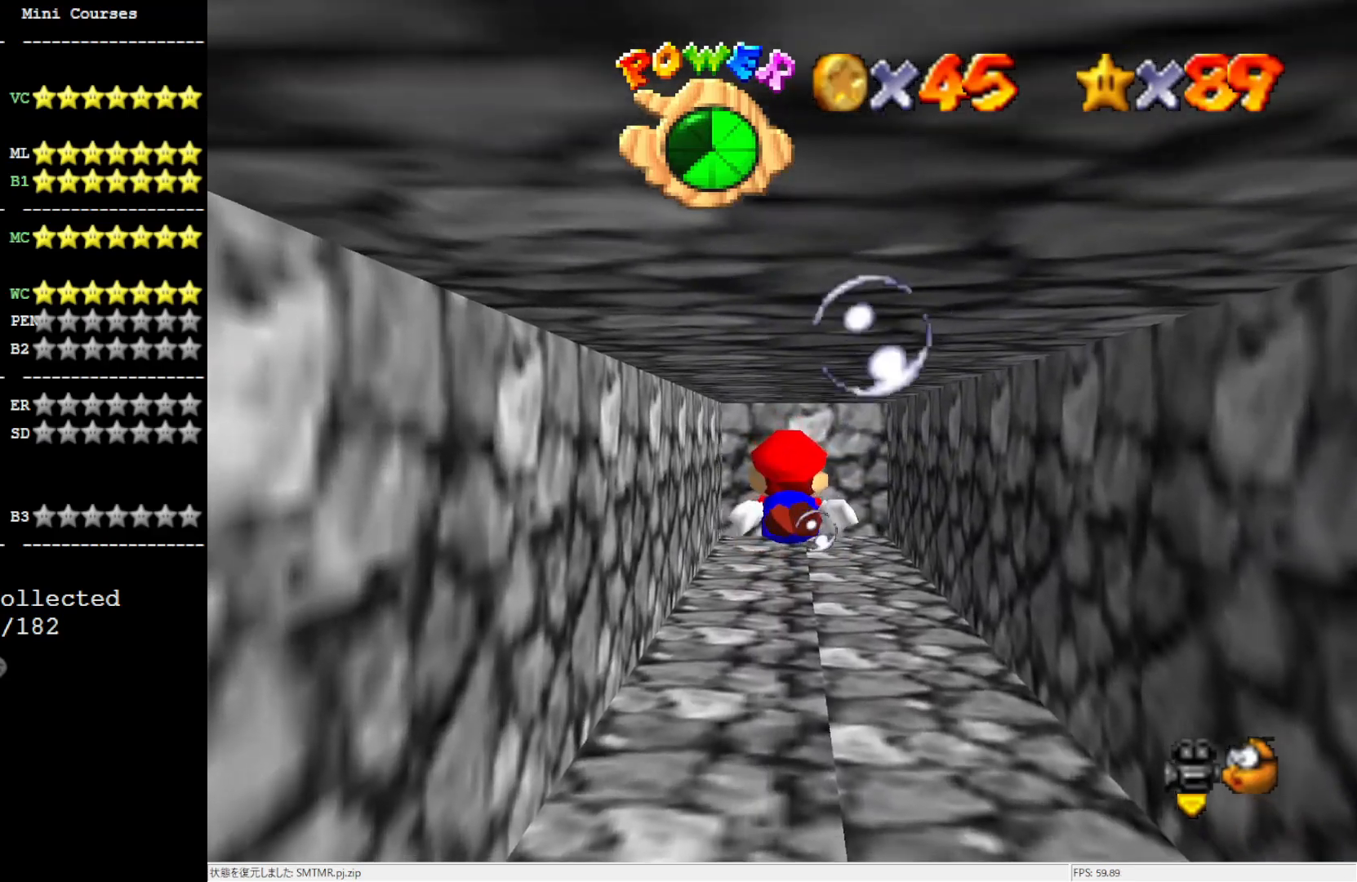
{"buttons": ["A"], "left_stick": "center", "events": [[200, "A", "down"]]}
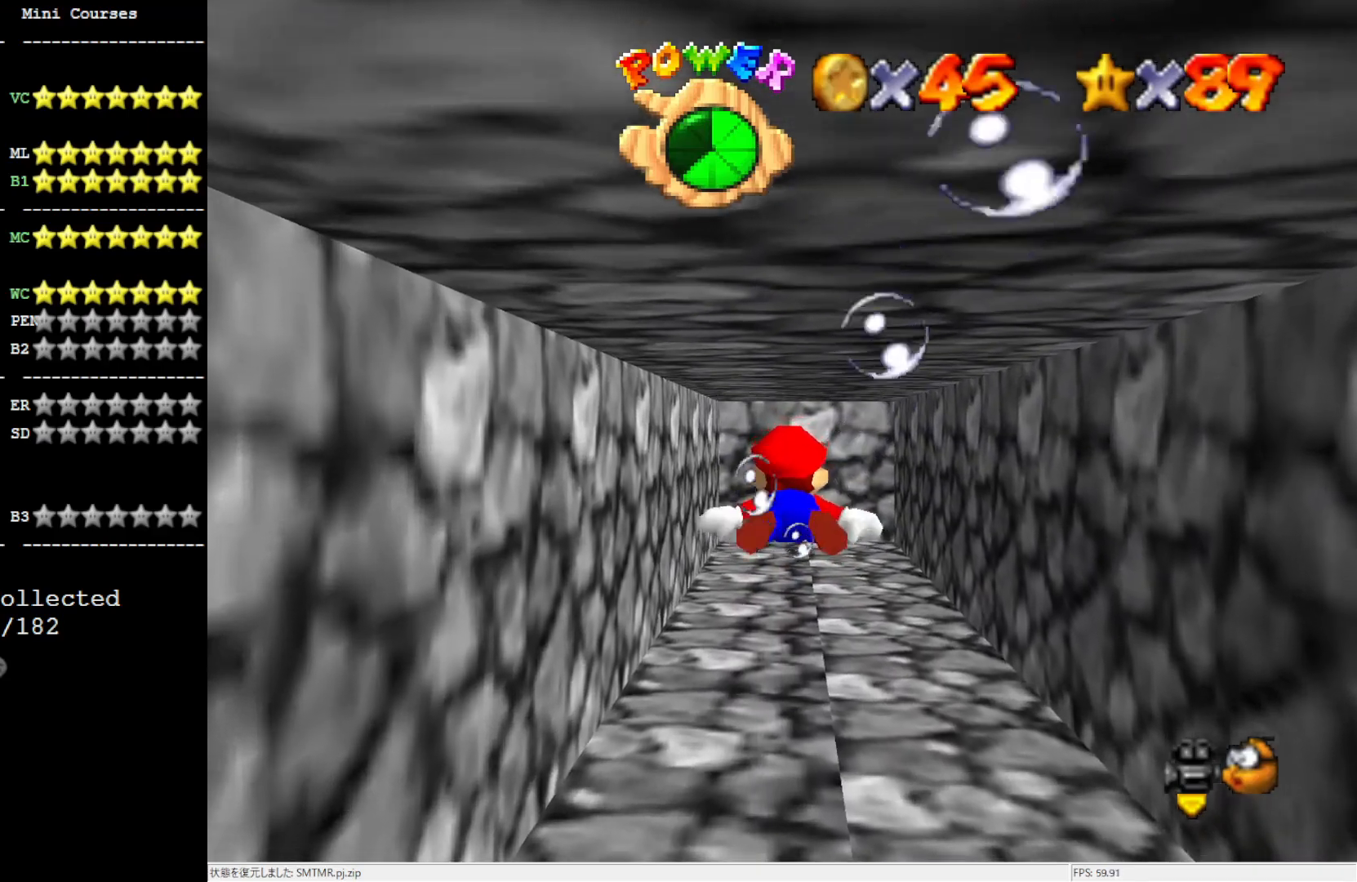
{"buttons": ["A"], "left_stick": "center", "events": [[67, "A", "up"], [300, "A", "down"]]}
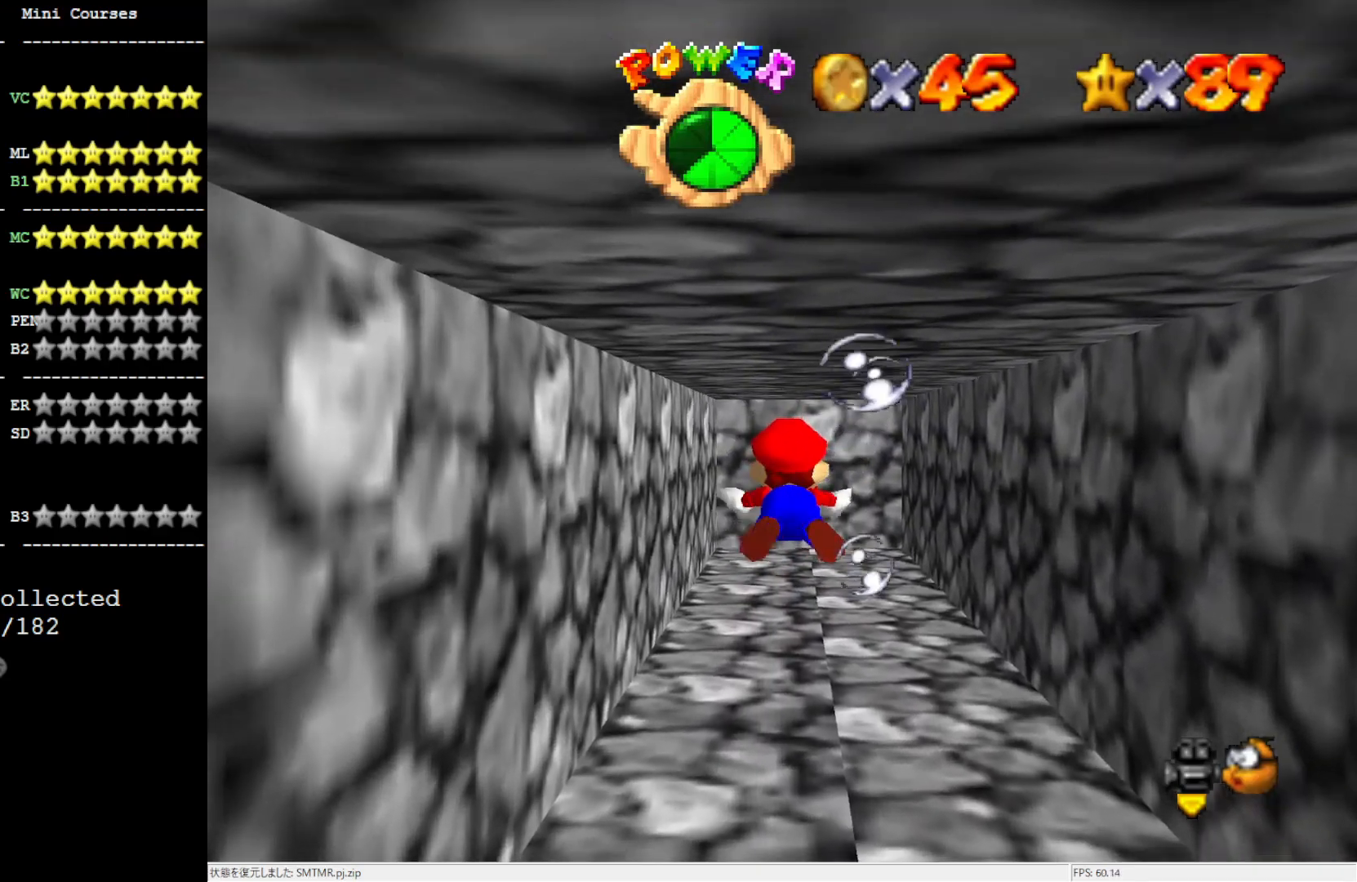
{"buttons": ["A"], "left_stick": "center", "events": [[200, "A", "up"], [500, "A", "down"]]}
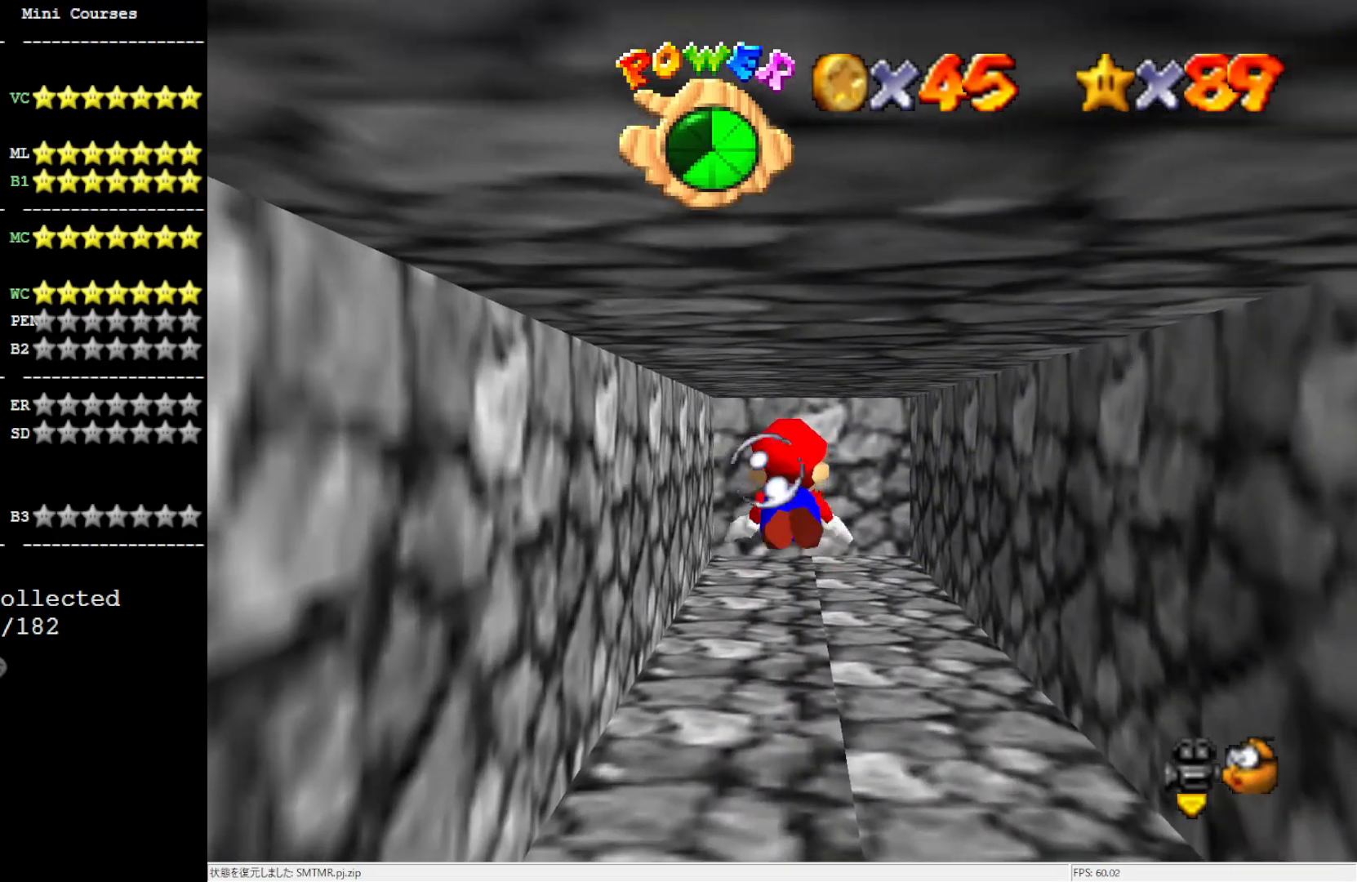
{"buttons": [], "left_stick": "center", "events": [[300, "A", "up"]]}
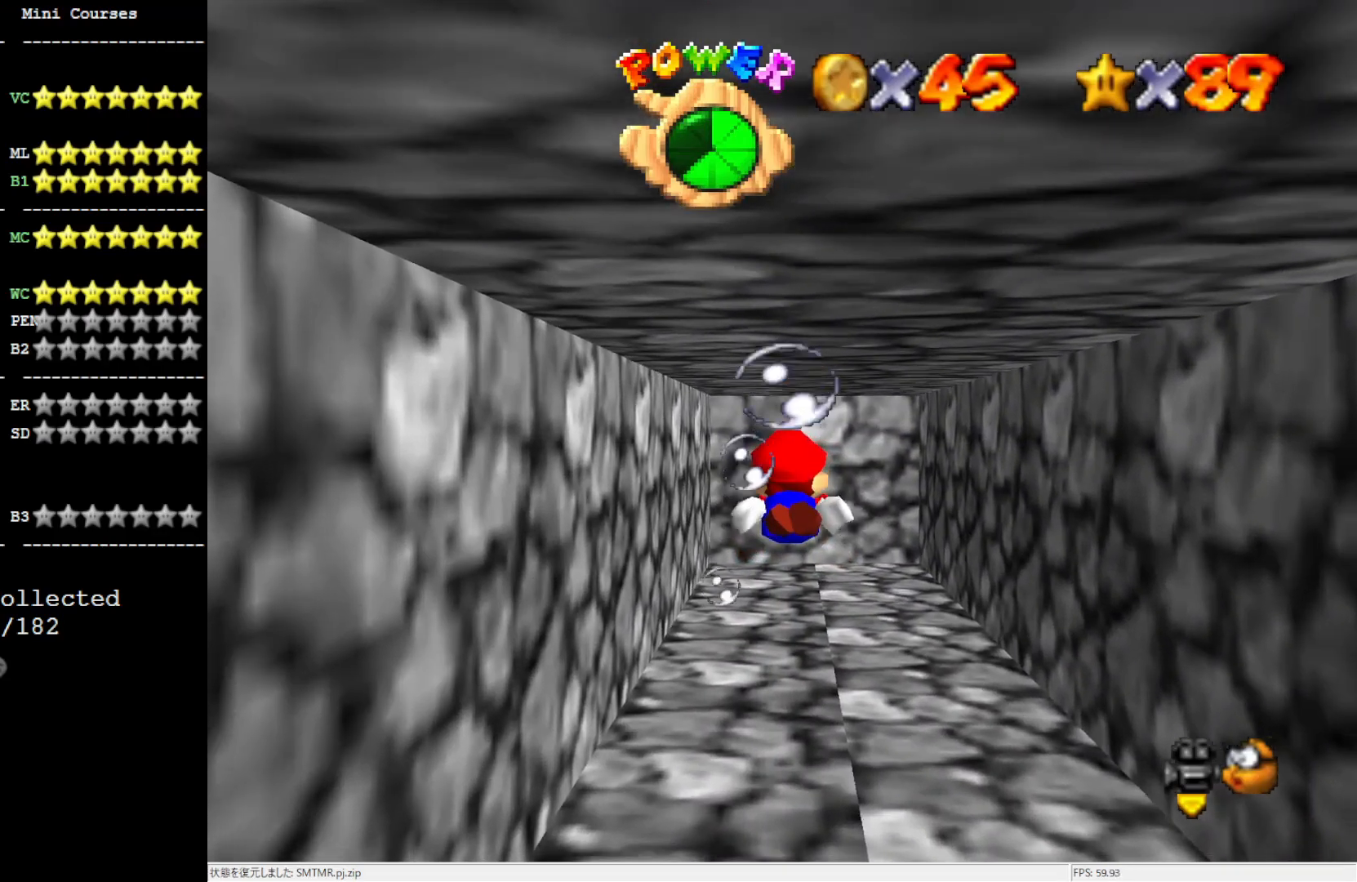
{"buttons": ["A"], "left_stick": "center", "events": [[233, "A", "down"]]}
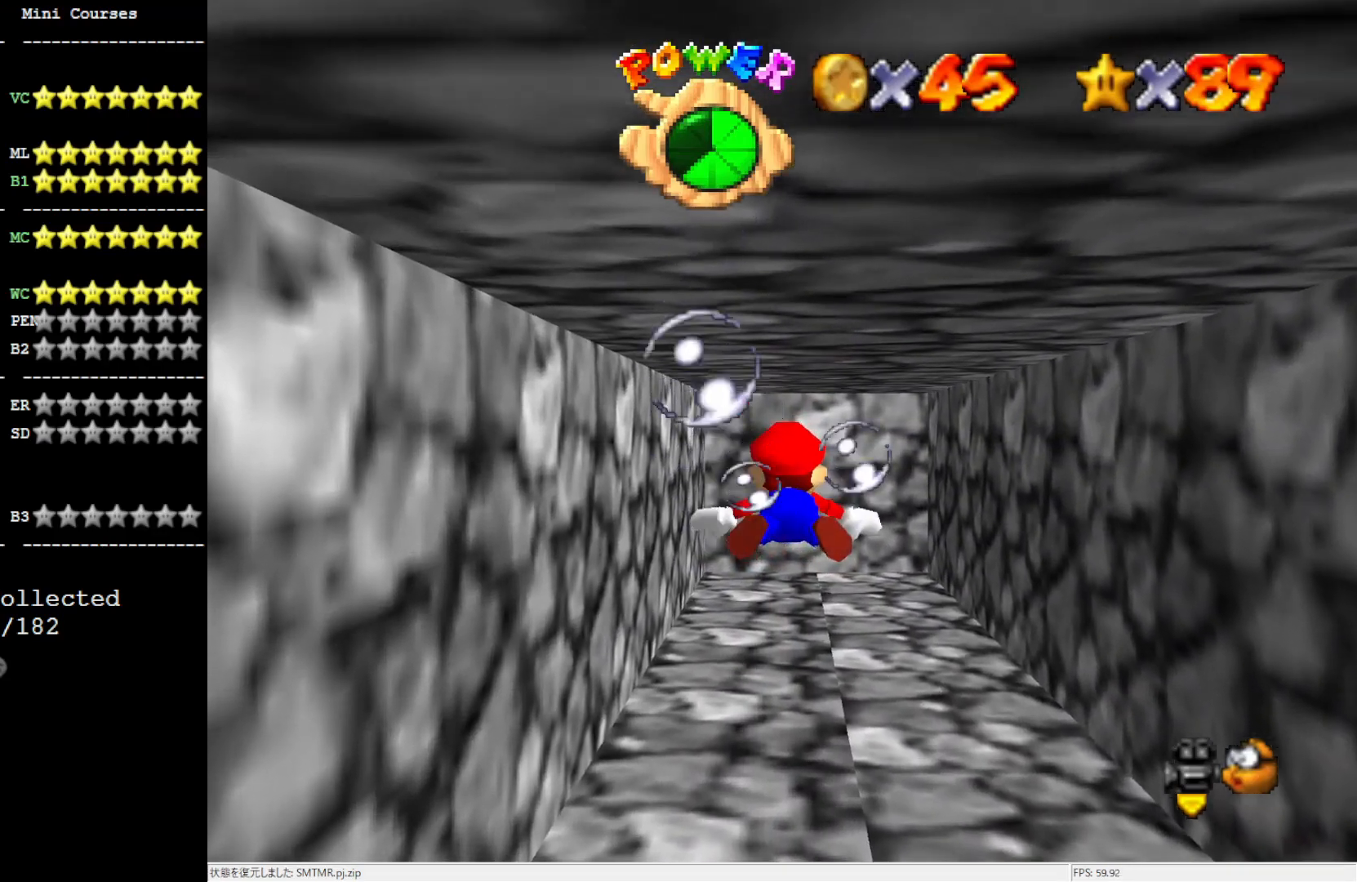
{"buttons": ["A"], "left_stick": "center", "events": [[83, "A", "up"], [450, "A", "down"]]}
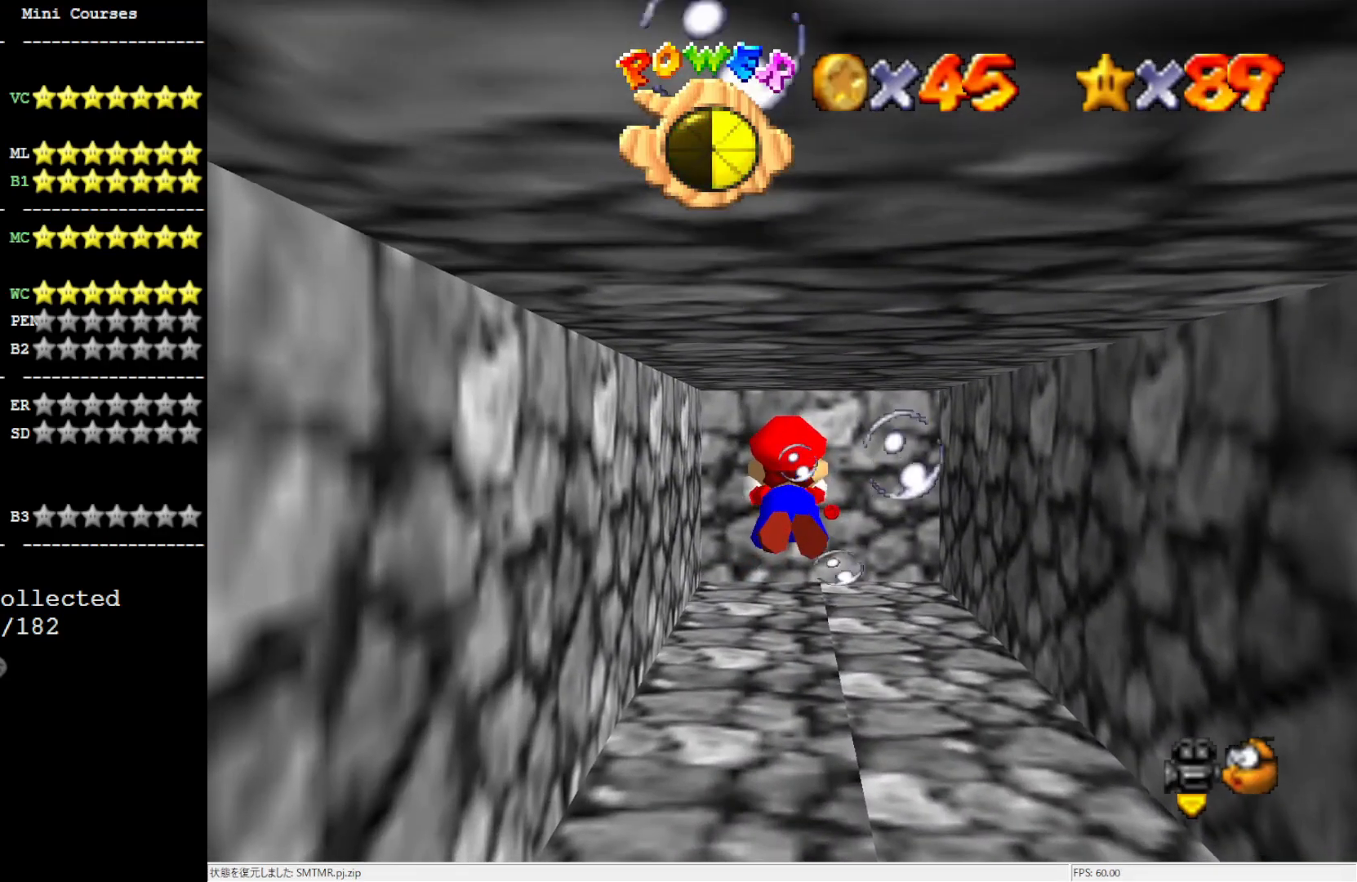
{"buttons": [], "left_stick": "center", "events": [[417, "A", "up"]]}
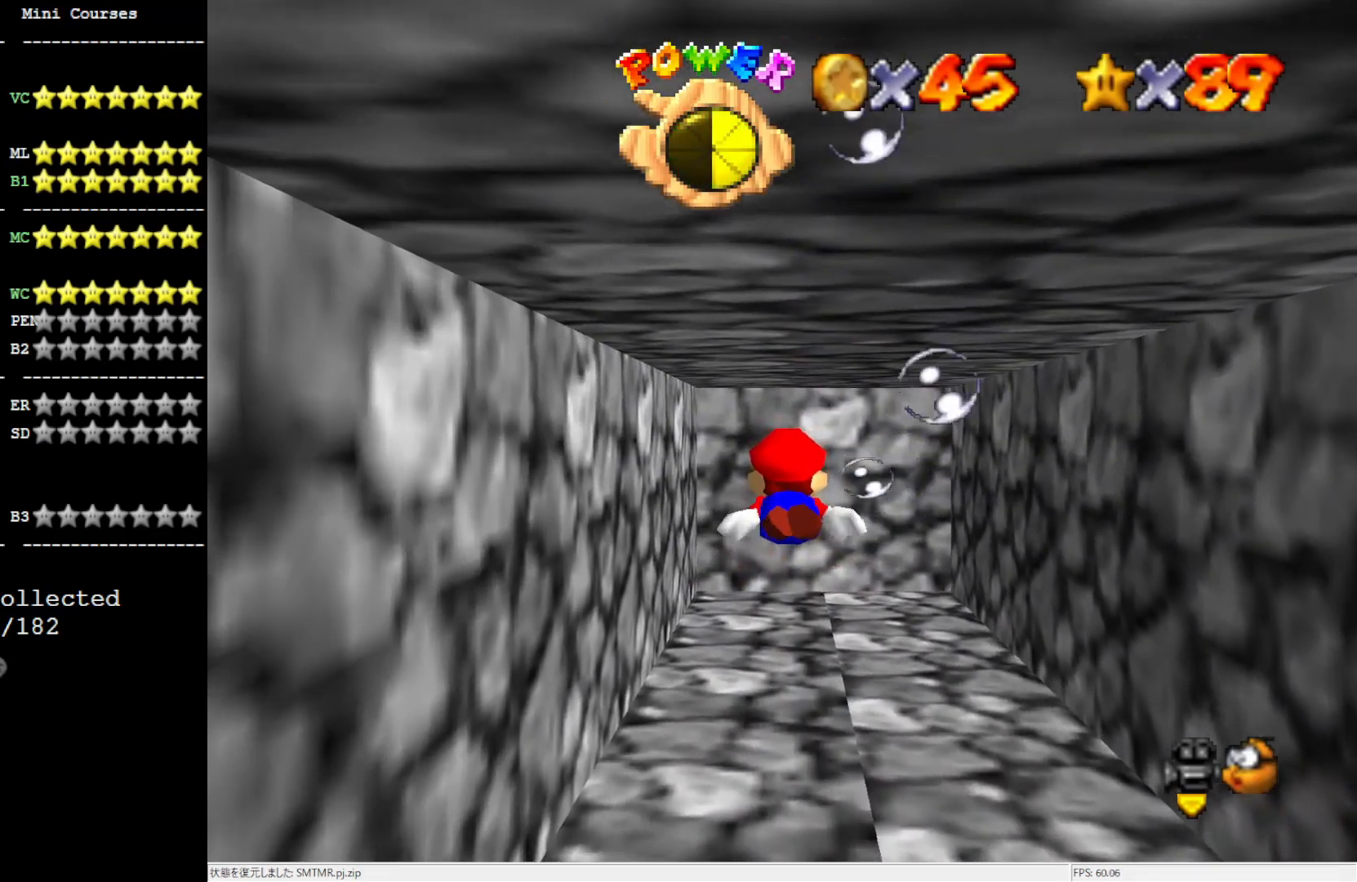
{"buttons": ["A"], "left_stick": "center", "events": [[83, "A", "down"]]}
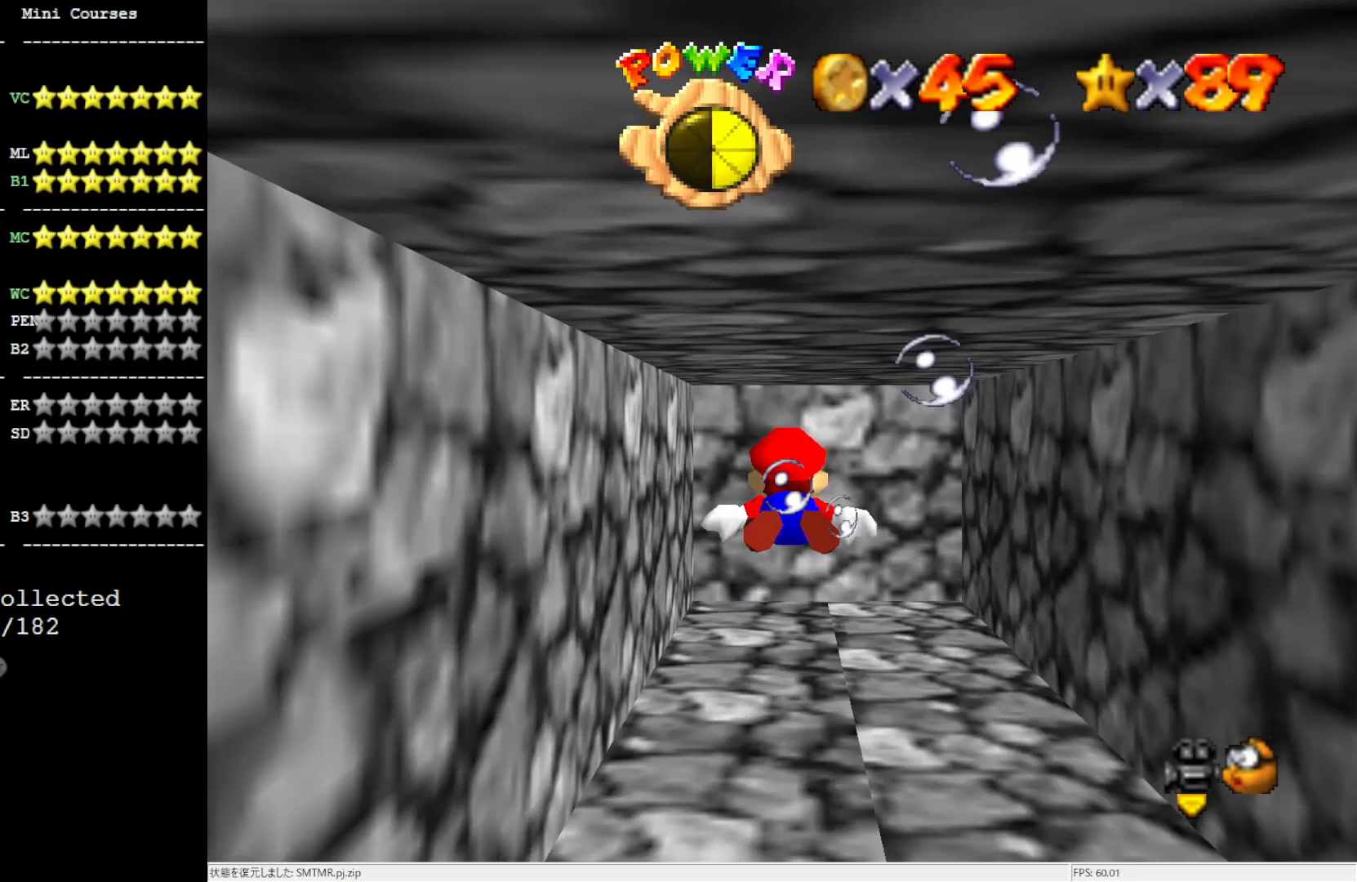
{"buttons": ["A"], "left_stick": "center", "events": [[17, "A", "up"], [250, "A", "down"]]}
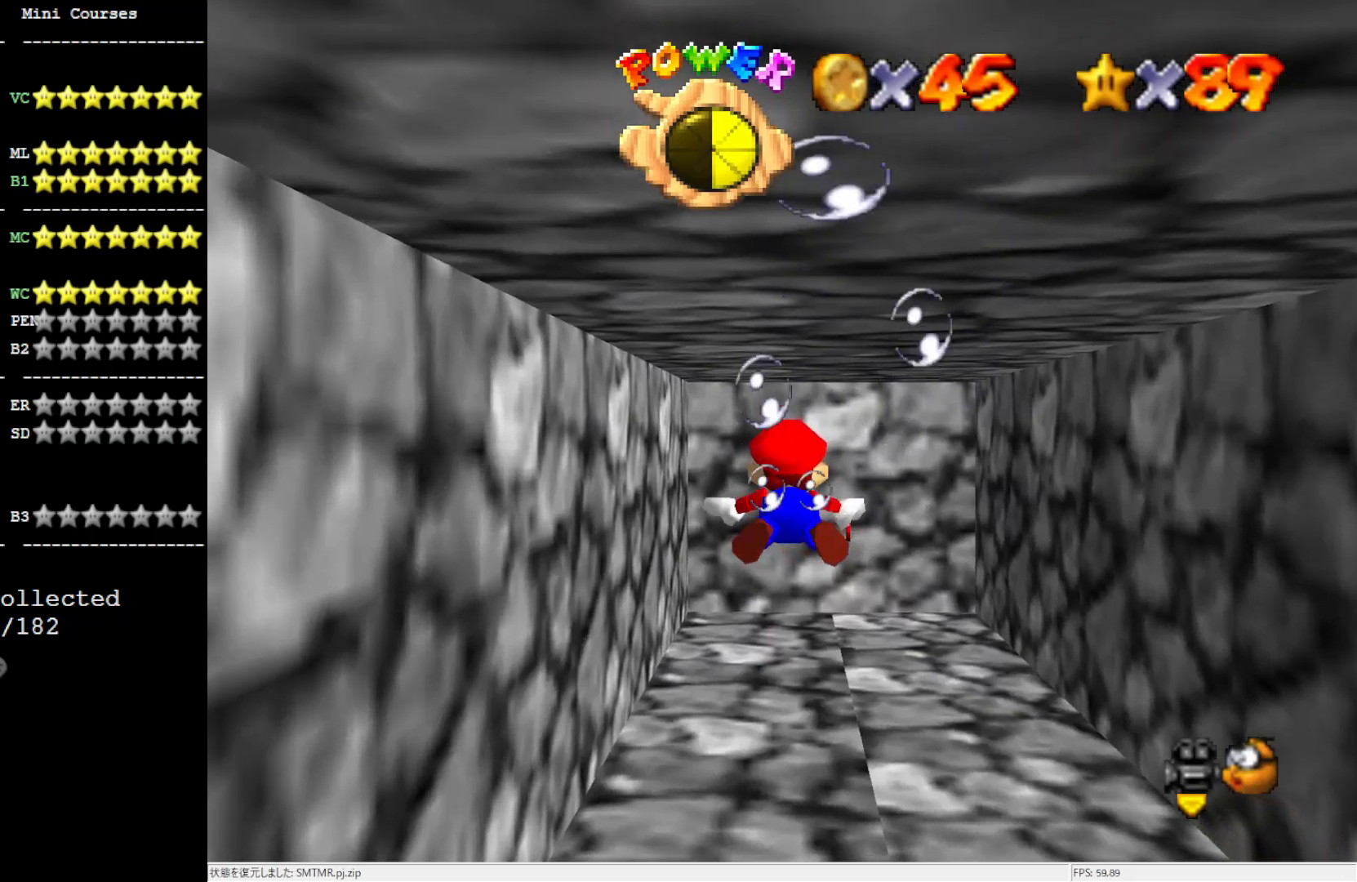
{"buttons": ["A"], "left_stick": "center", "events": [[183, "A", "up"], [383, "A", "down"]]}
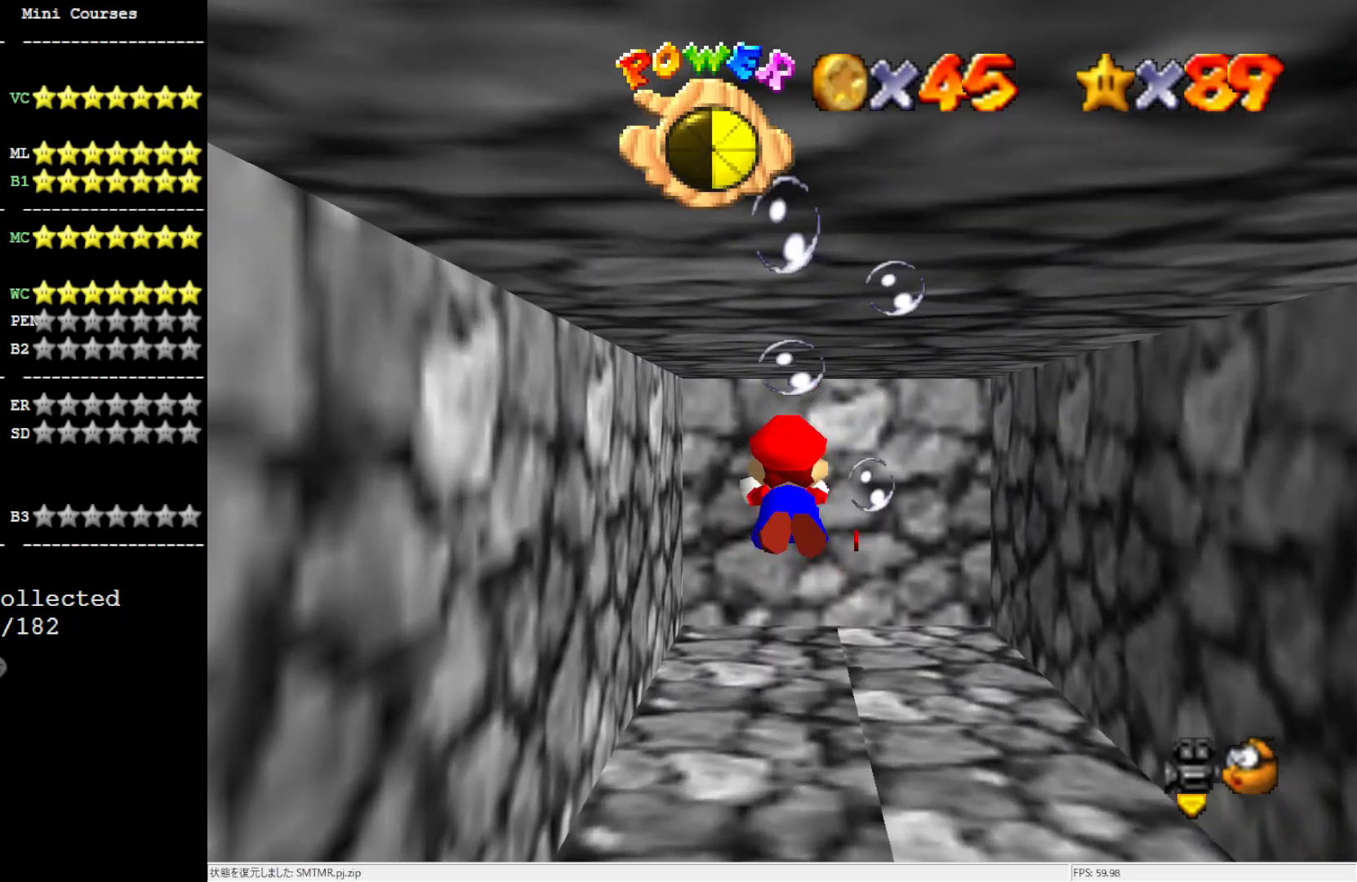
{"buttons": [], "left_stick": "center", "events": [[250, "left_stick", "up-right"], [317, "A", "up"], [483, "left_stick", "center"]]}
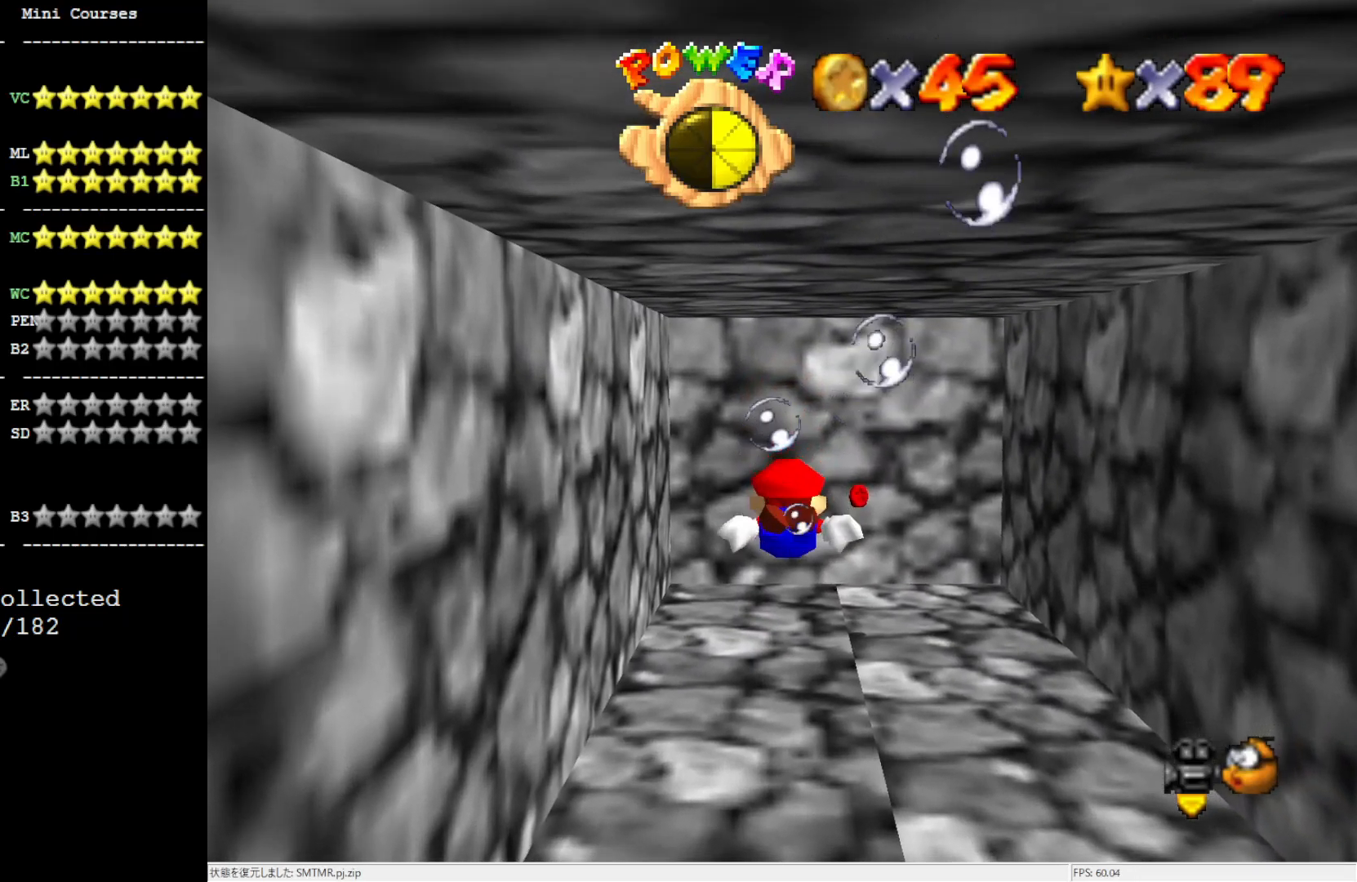
{"buttons": ["A"], "left_stick": "center", "events": [[117, "A", "down"]]}
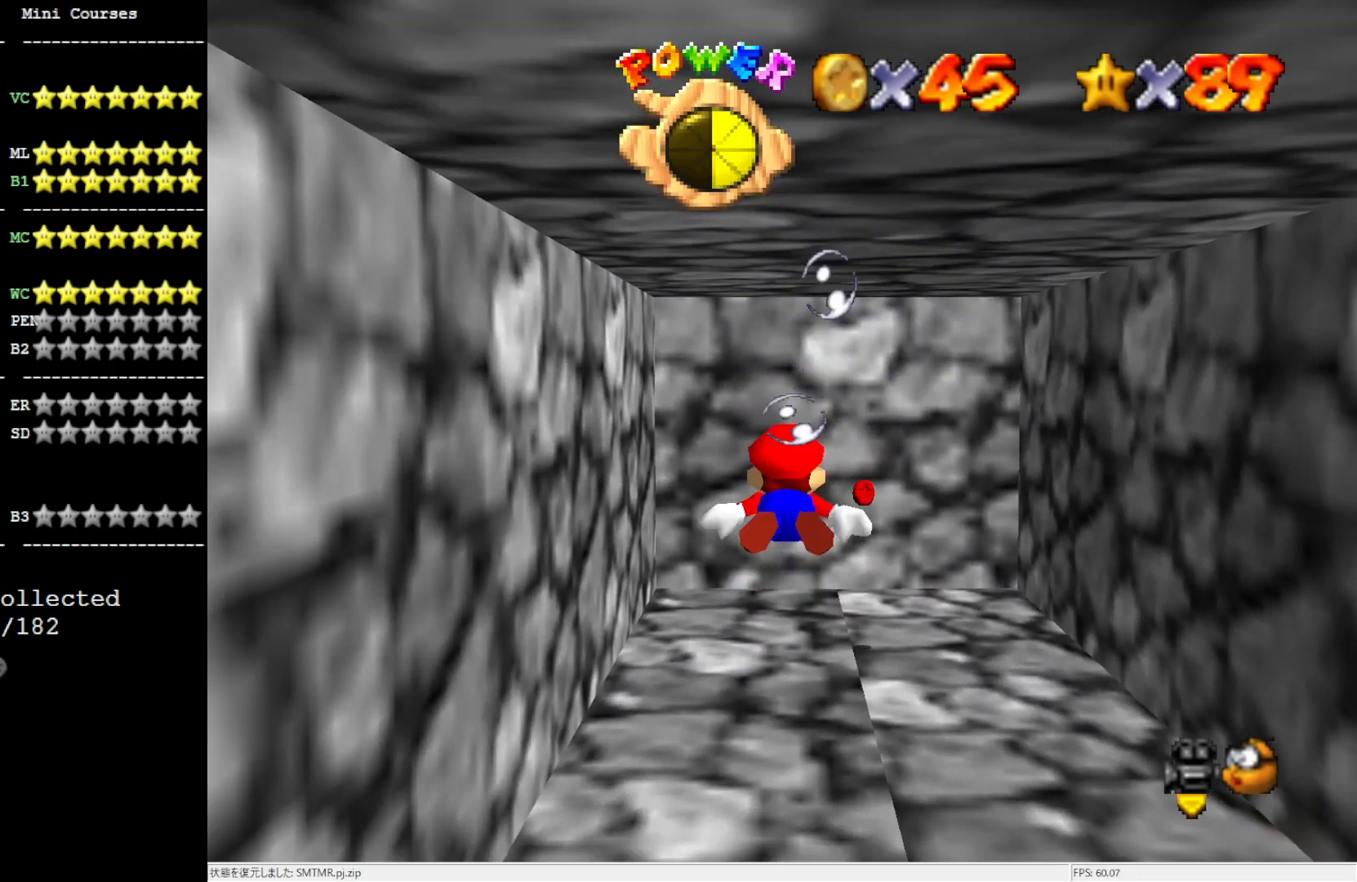
{"buttons": ["A"], "left_stick": "up", "events": [[50, "A", "up"], [200, "left_stick", "up"], [317, "A", "down"]]}
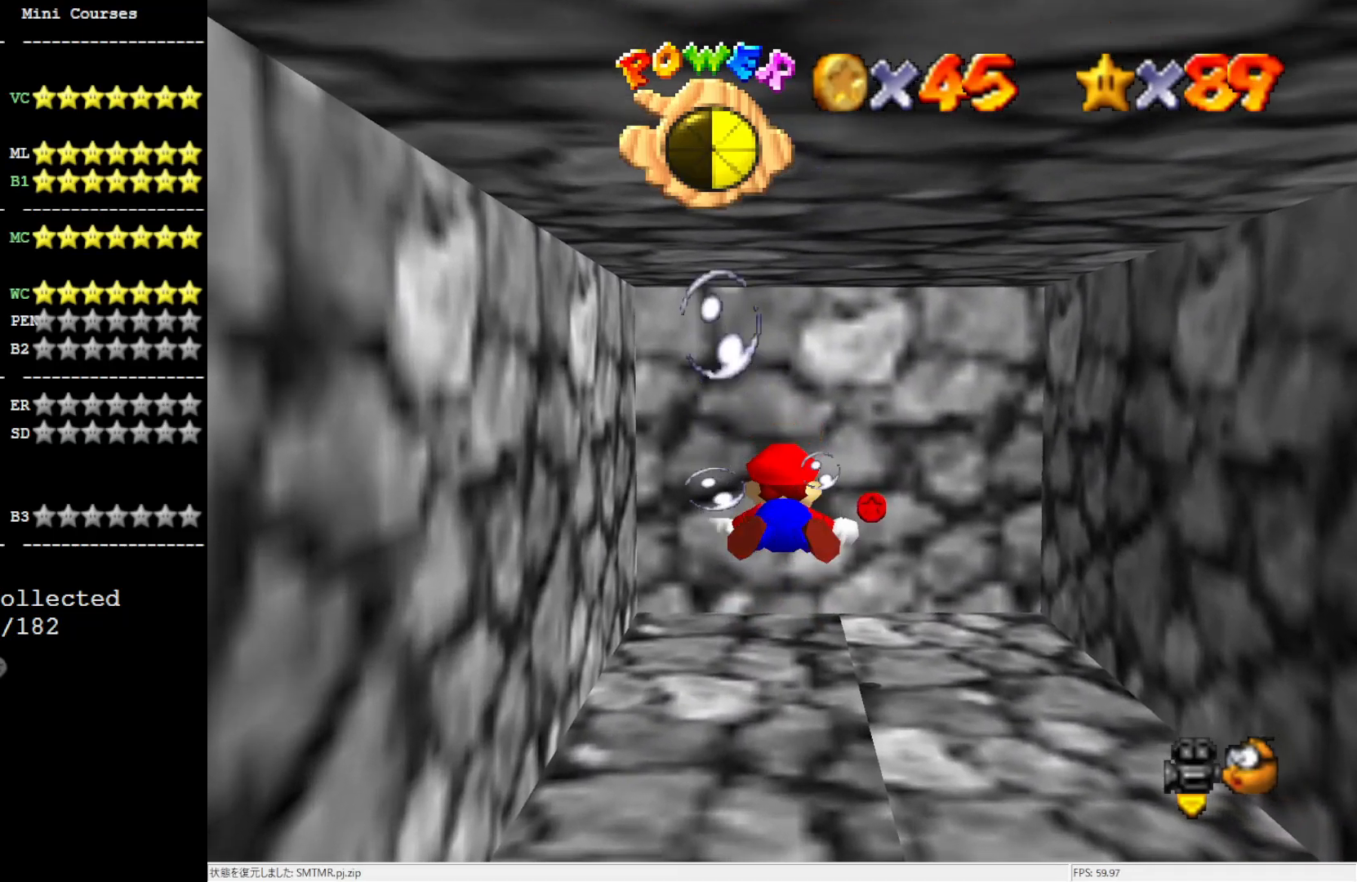
{"buttons": ["A"], "left_stick": "center", "events": [[117, "left_stick", "center"], [217, "A", "up"], [483, "A", "down"]]}
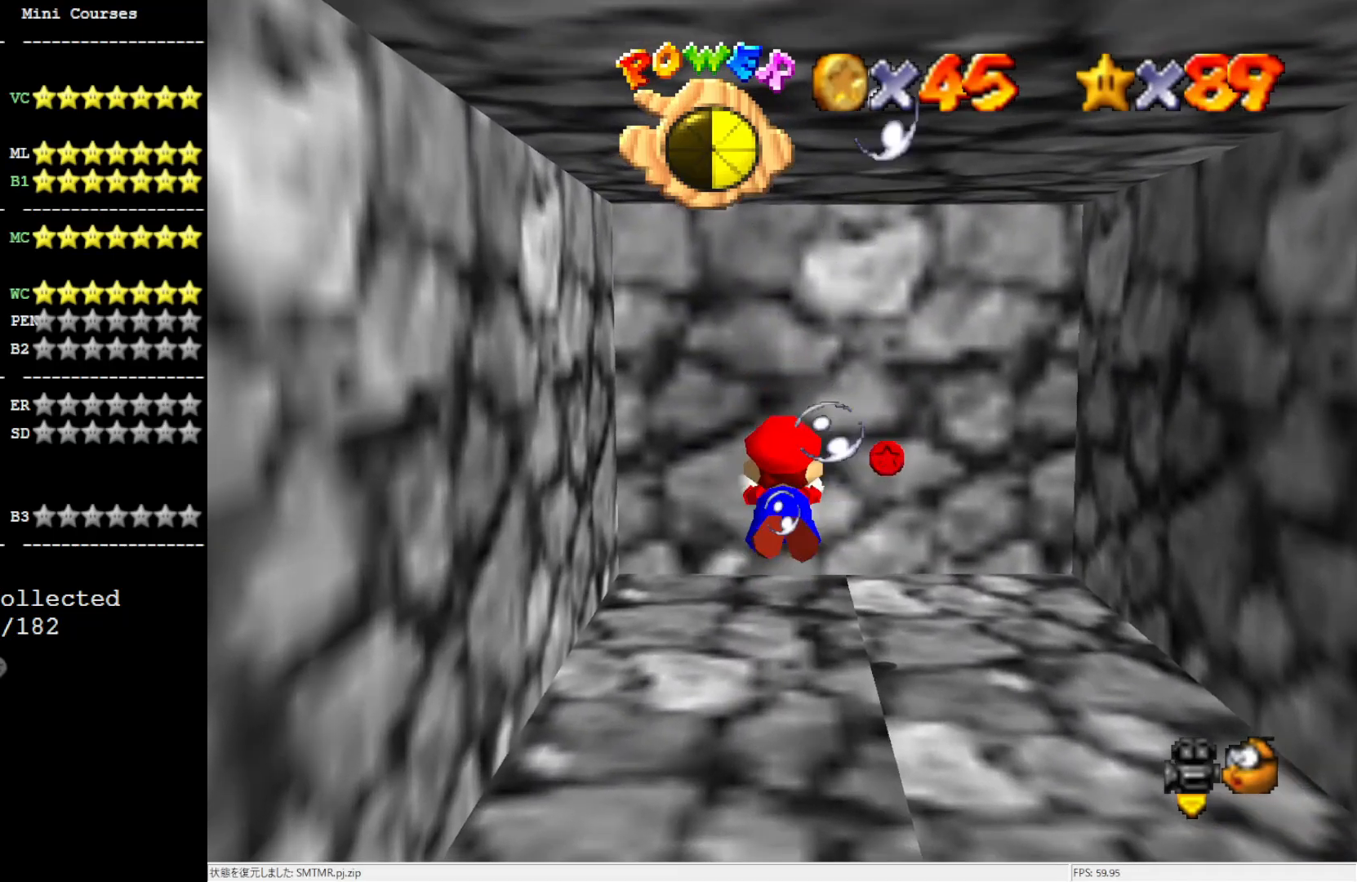
{"buttons": [], "left_stick": "up-right", "events": [[300, "left_stick", "up"], [350, "left_stick", "up-right"], [450, "A", "up"]]}
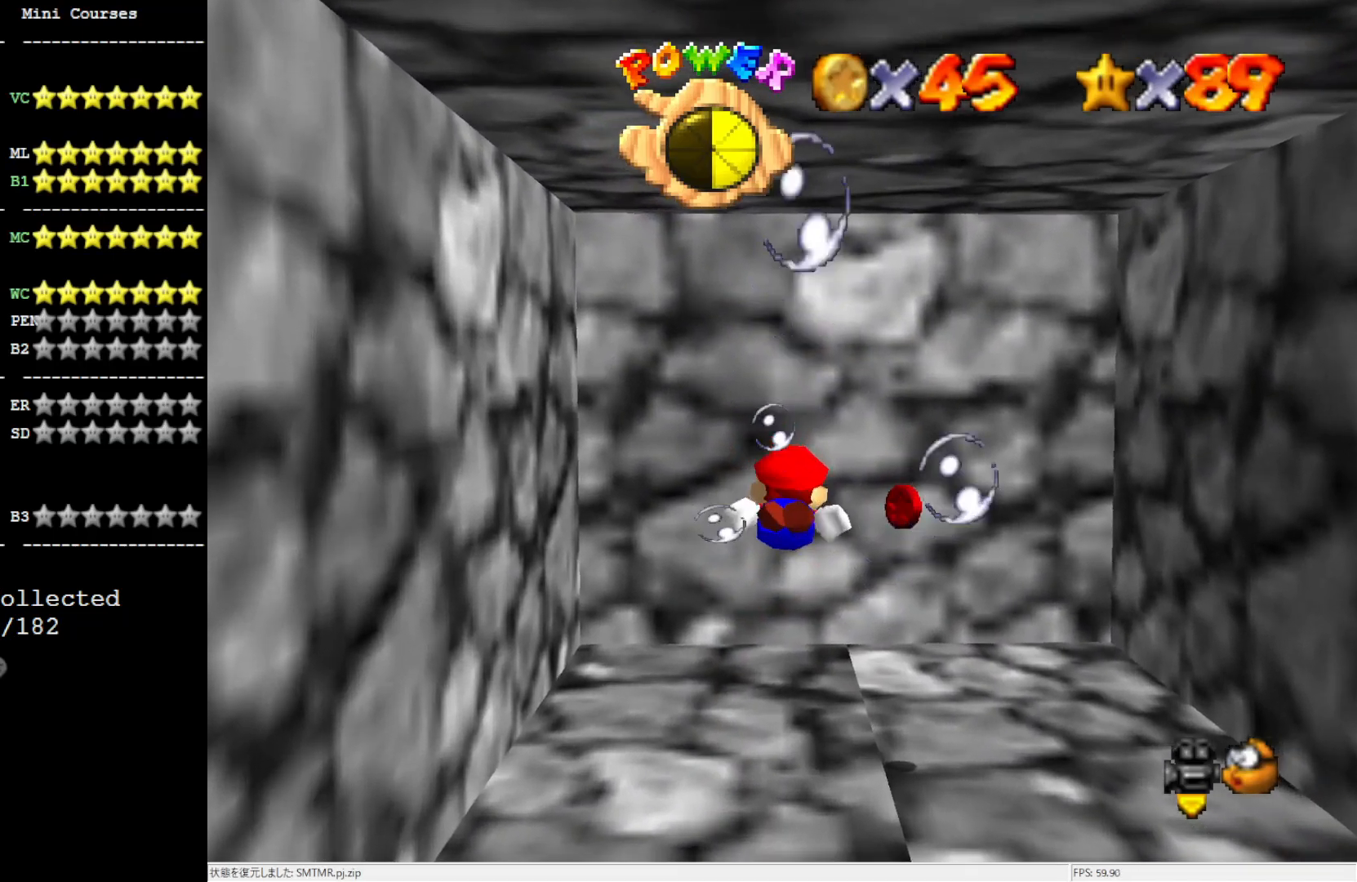
{"buttons": ["A"], "left_stick": "up-right", "events": [[150, "left_stick", "center"], [200, "A", "down"], [317, "left_stick", "up-right"]]}
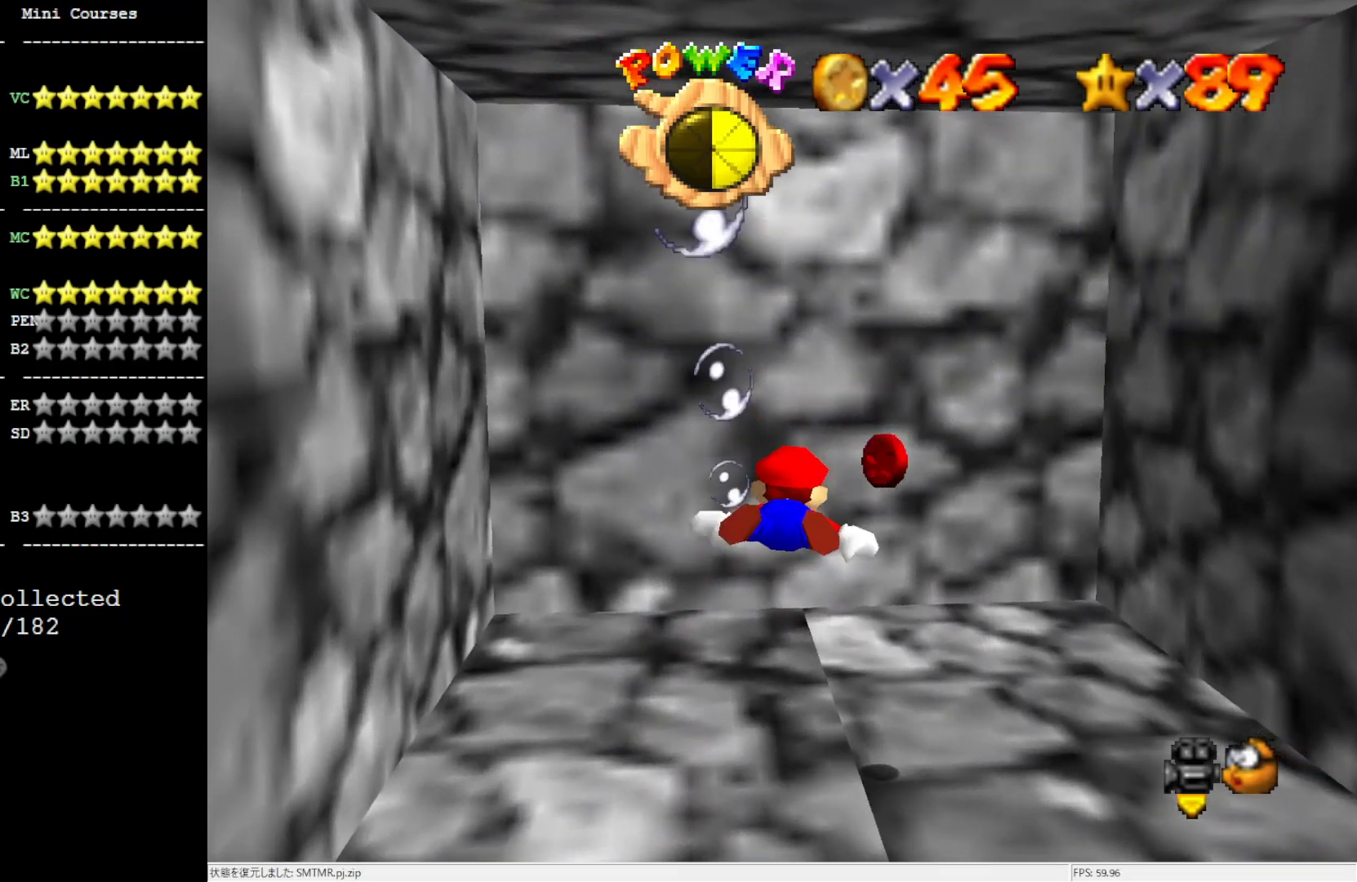
{"buttons": ["A"], "left_stick": "right", "events": [[50, "A", "up"], [117, "left_stick", "right"], [317, "A", "down"]]}
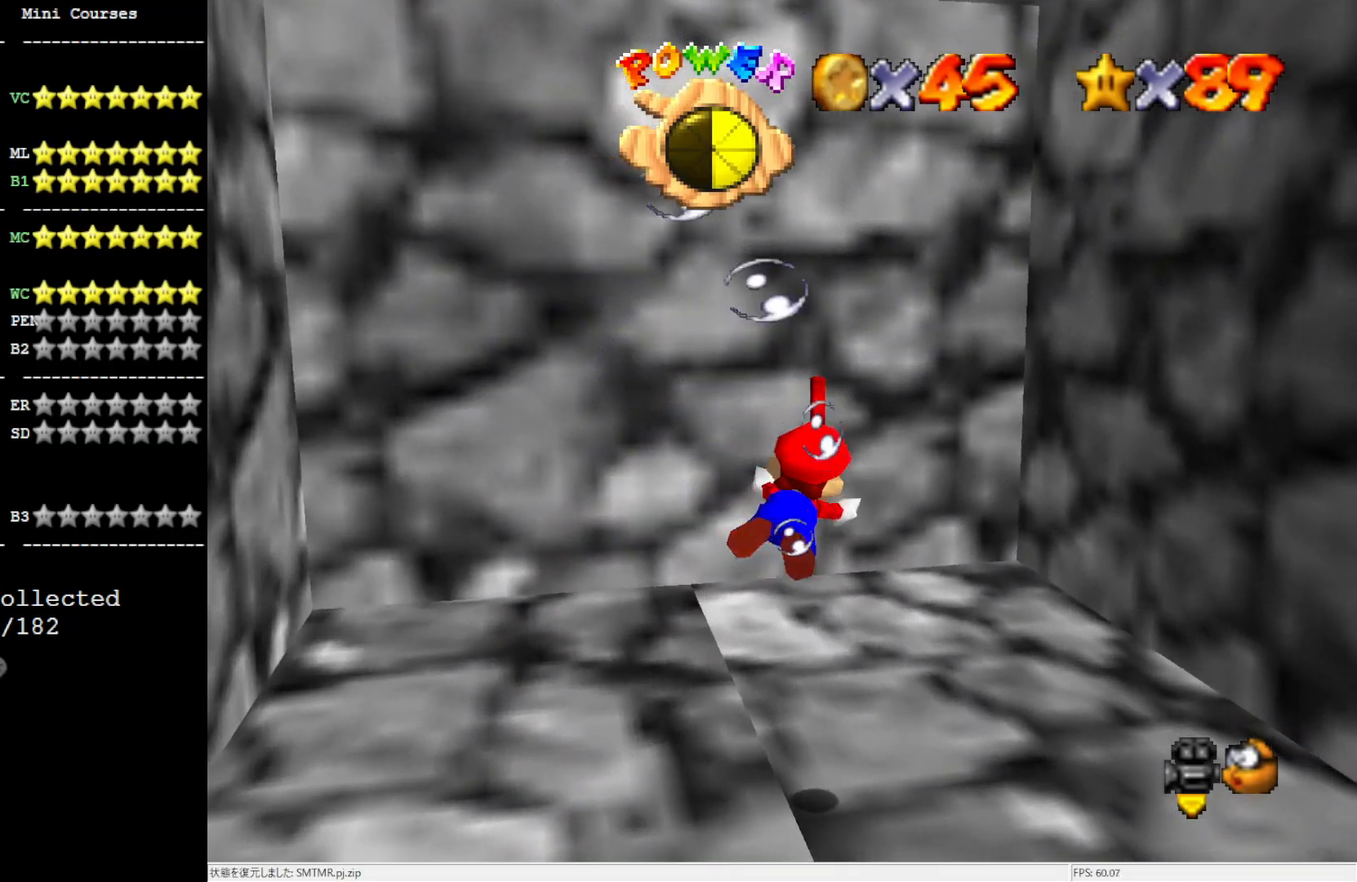
{"buttons": [], "left_stick": "right", "events": [[17, "left_stick", "down-right"], [267, "A", "up"], [267, "left_stick", "right"]]}
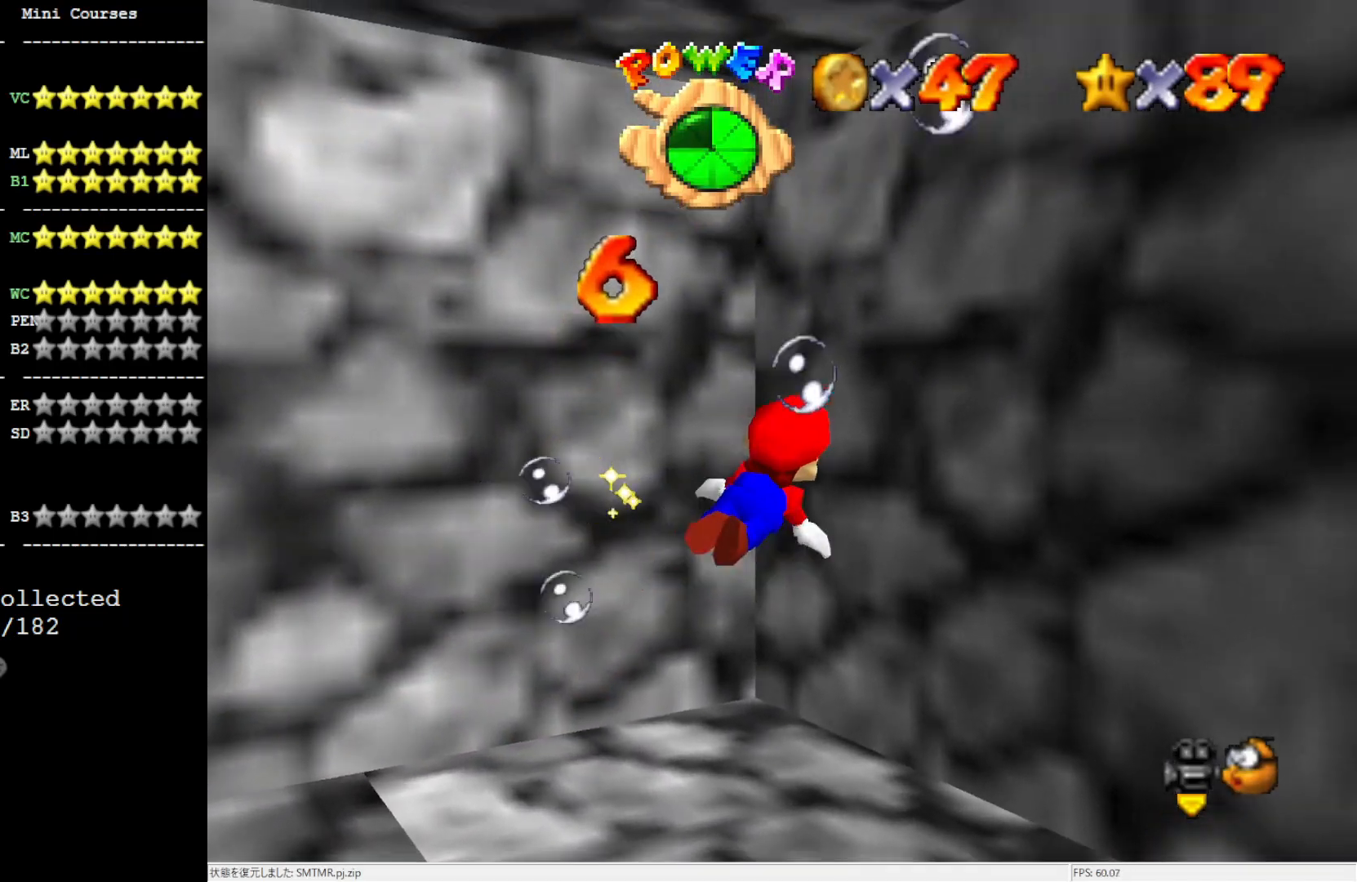
{"buttons": [], "left_stick": "right", "events": [[50, "A", "down"], [417, "A", "up"]]}
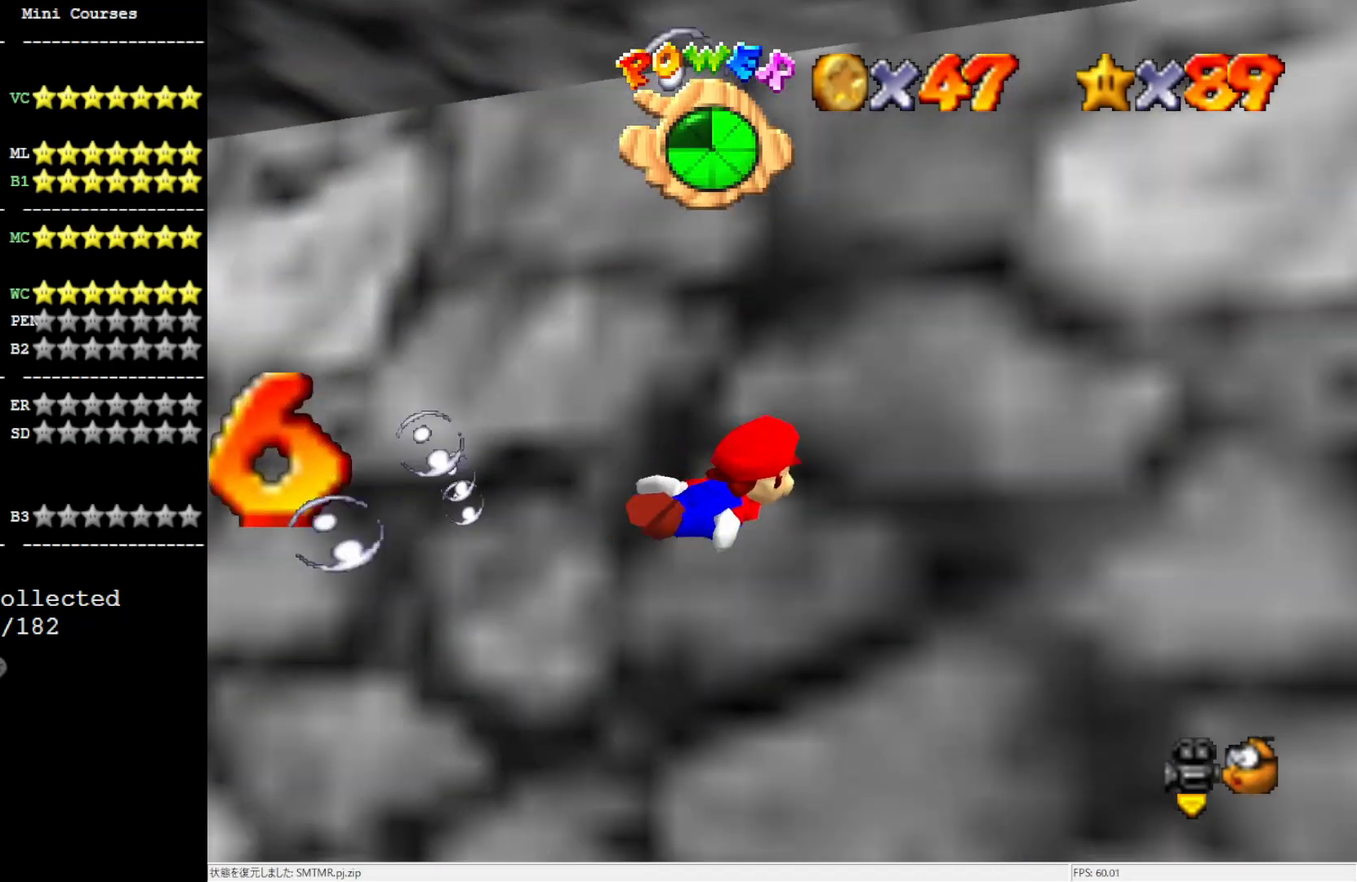
{"buttons": [], "left_stick": "center", "events": [[117, "A", "down"], [500, "A", "up"], [500, "left_stick", "center"]]}